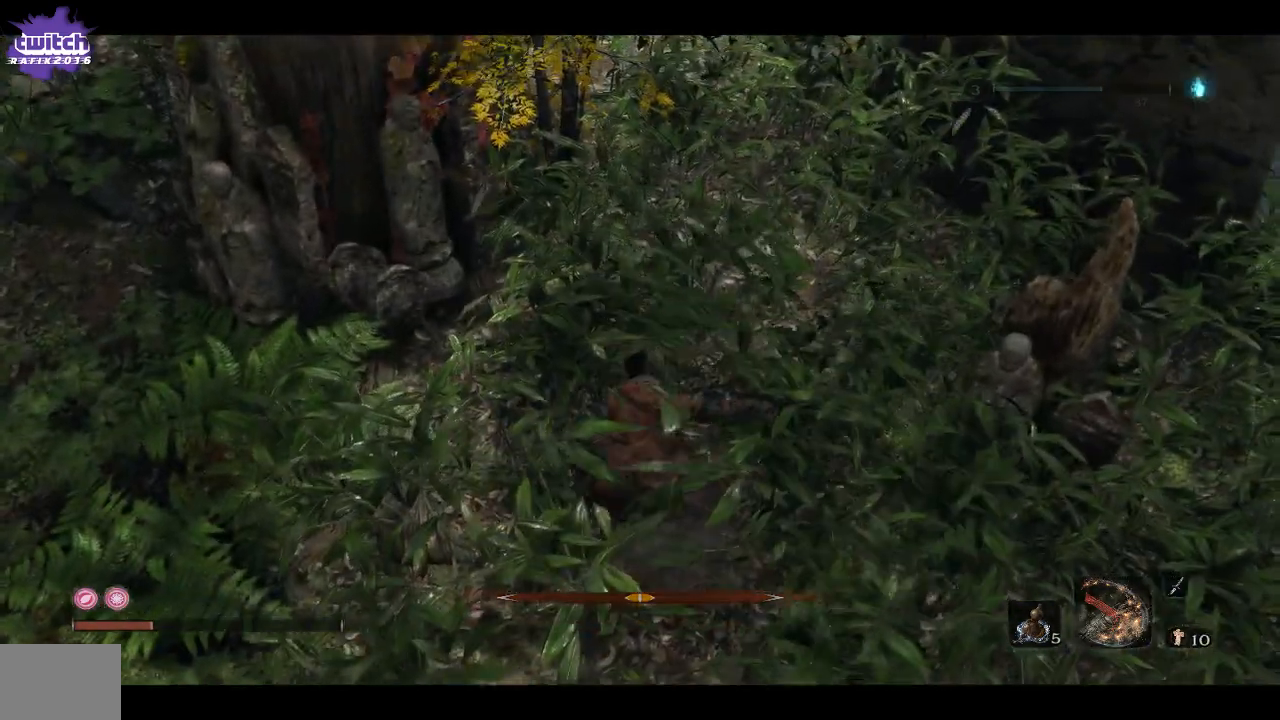
Gameplay with a controller (Xbox layout); each line is a JSON object with the inputs held at the frame after it. "events" lists button and stick changes between this image and that frame as [ms after this image, input, new state], when the widget could be followed in between.
{"buttons": [], "left_stick": "down", "right_stick": "up-left", "events": [[450, "right_stick", "up-left"]]}
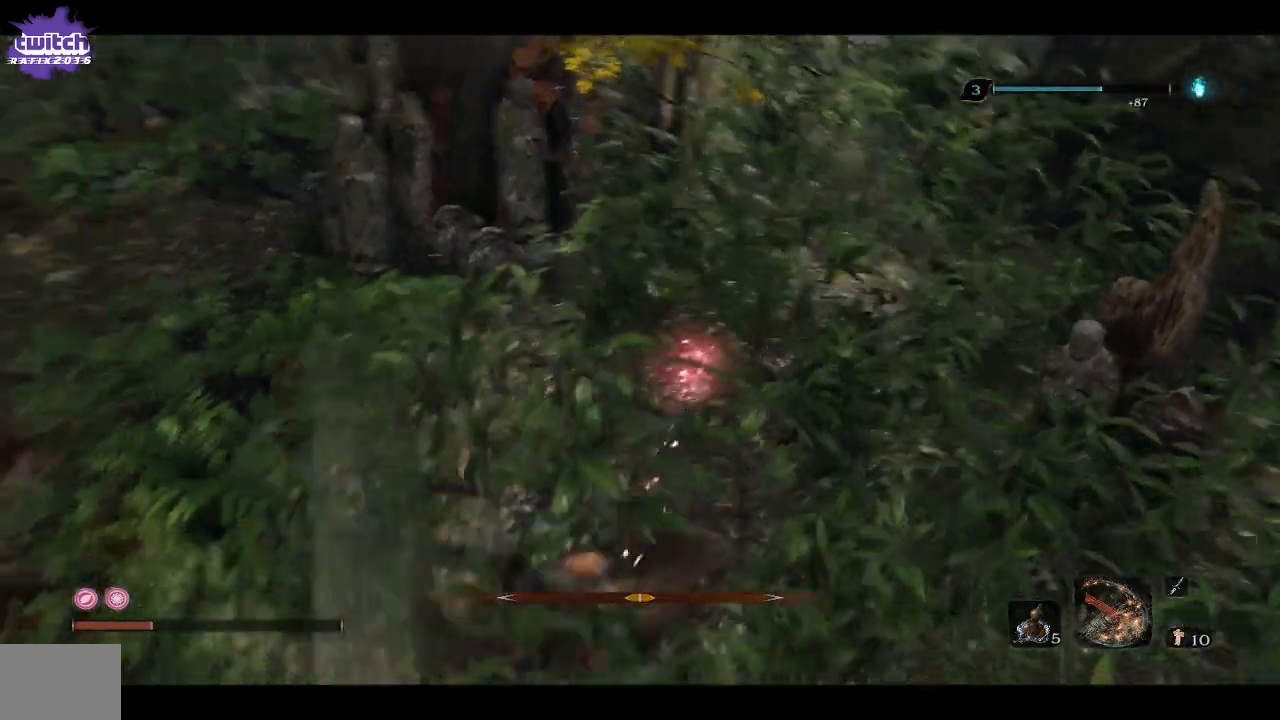
{"buttons": [], "left_stick": "down-left", "right_stick": "up", "events": [[217, "left_stick", "down-left"], [483, "right_stick", "up"]]}
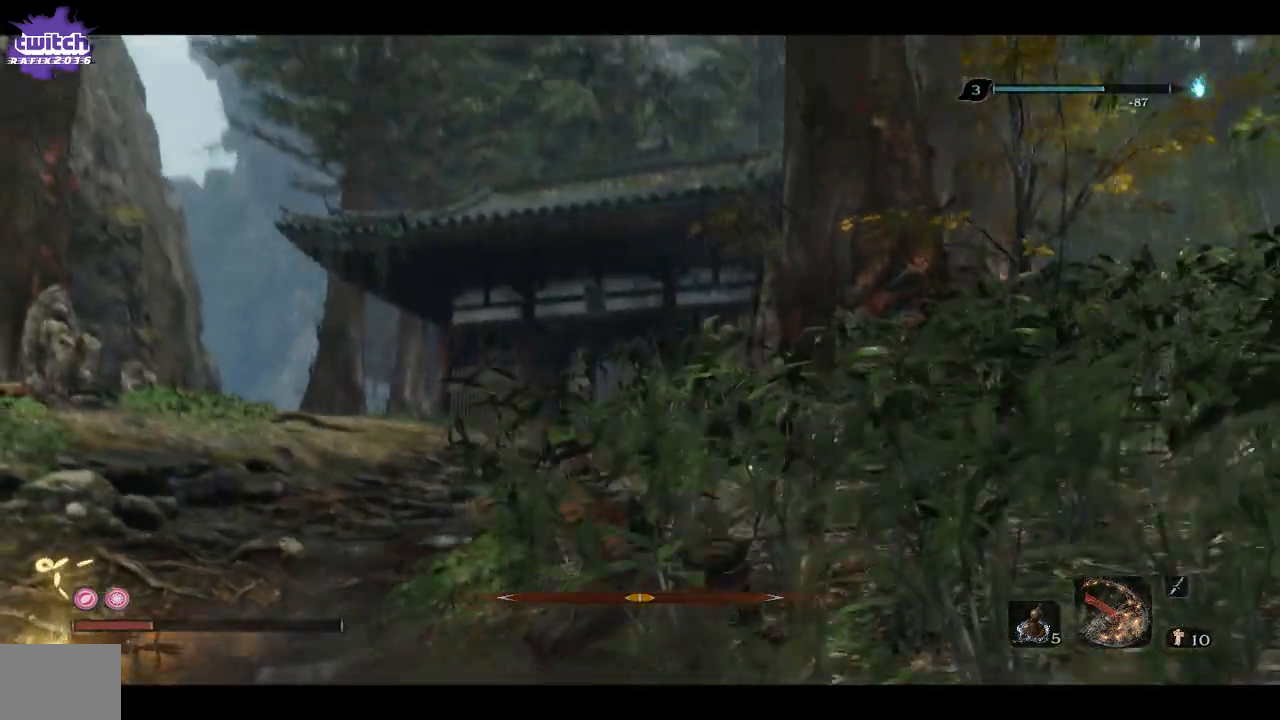
{"buttons": [], "left_stick": "center", "right_stick": "center", "events": [[17, "left_stick", "center"], [83, "right_stick", "center"], [250, "DPAD_UP", "down"], [350, "DPAD_UP", "up"]]}
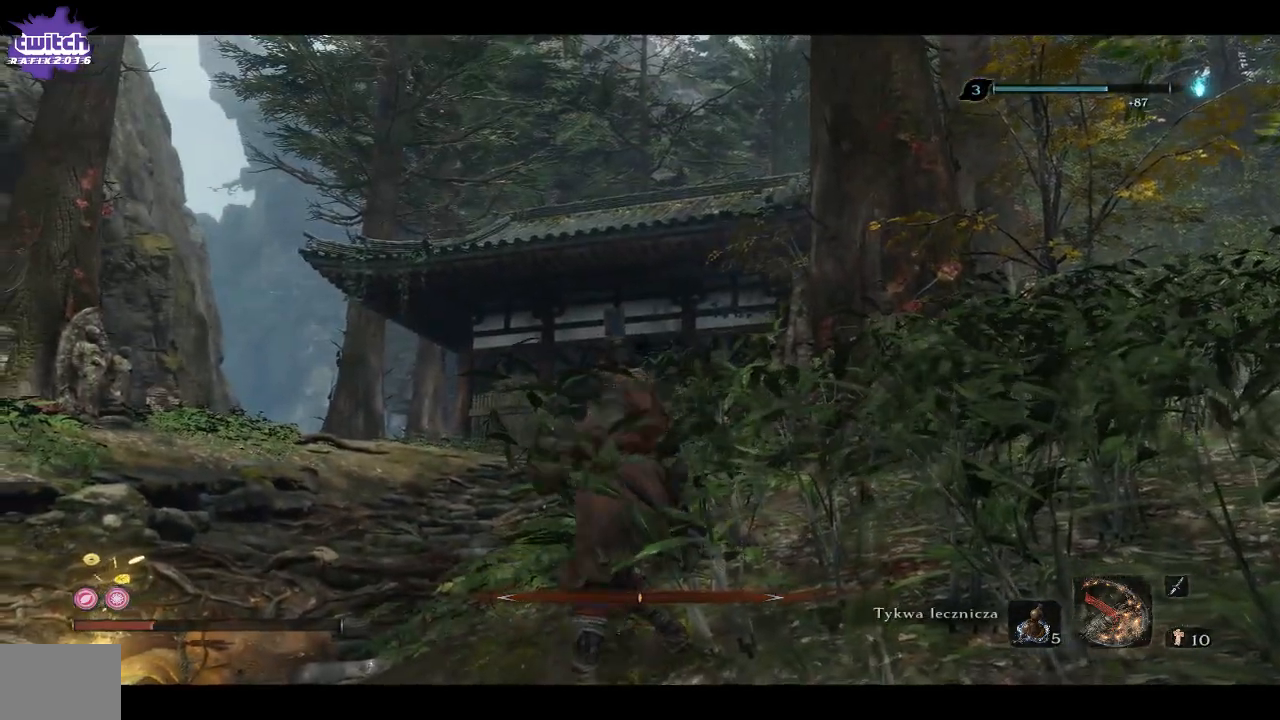
{"buttons": [], "left_stick": "up-left", "right_stick": "right", "events": [[33, "left_stick", "up-left"], [167, "right_stick", "down"], [250, "right_stick", "center"], [500, "right_stick", "right"]]}
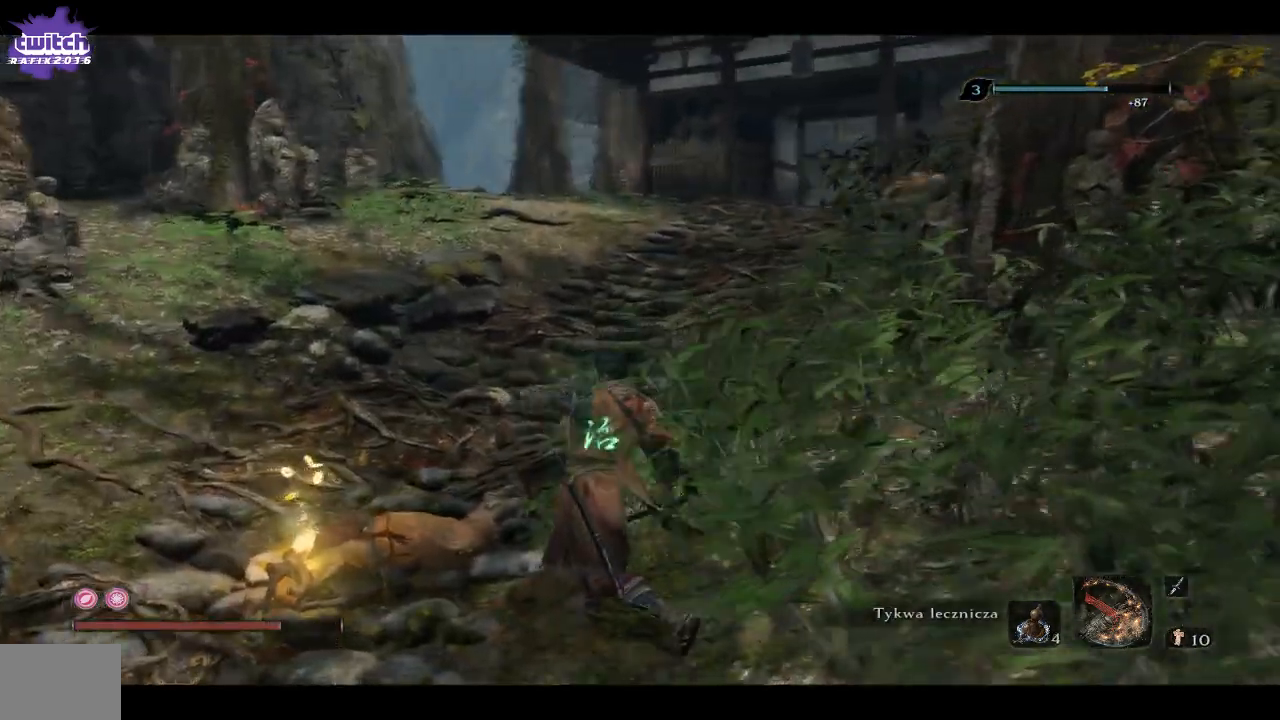
{"buttons": [], "left_stick": "left", "right_stick": "center", "events": [[300, "left_stick", "left"], [317, "right_stick", "center"], [383, "R2", "down"], [433, "R2", "up"]]}
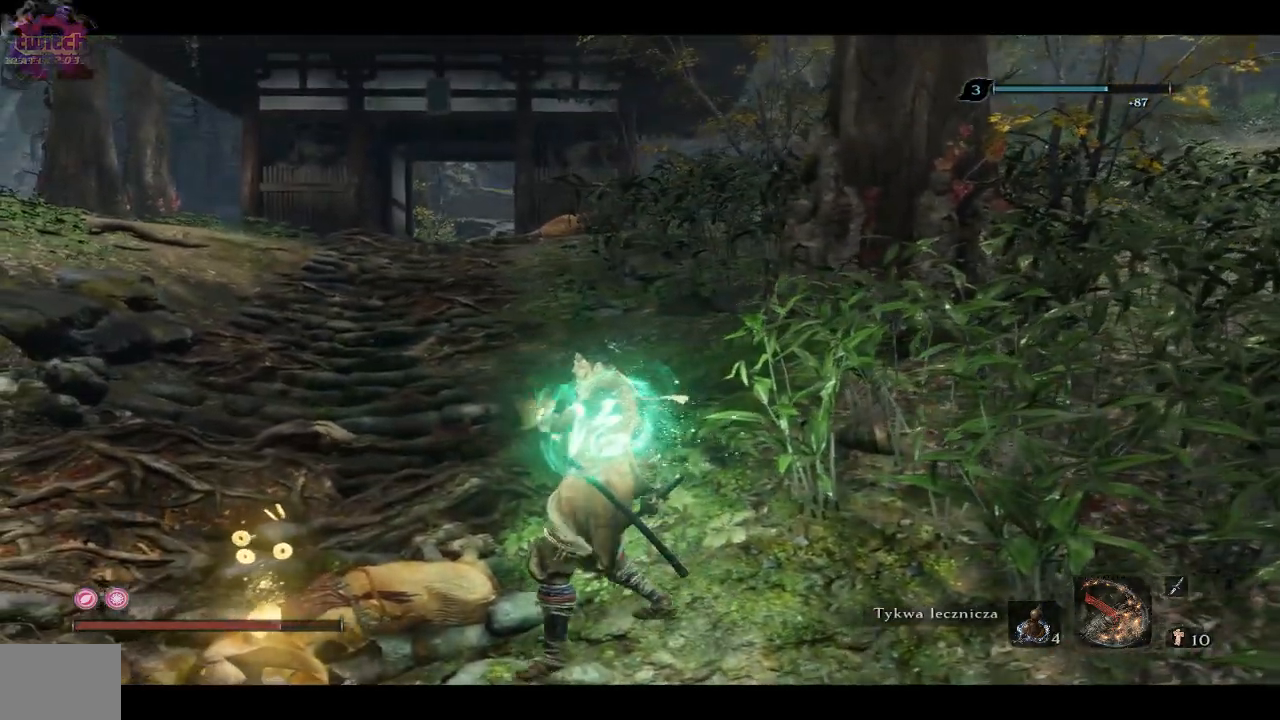
{"buttons": ["X"], "left_stick": "up-left", "right_stick": "center", "events": [[17, "R2", "down"], [17, "left_stick", "up-left"], [67, "R2", "up"], [150, "X", "down"]]}
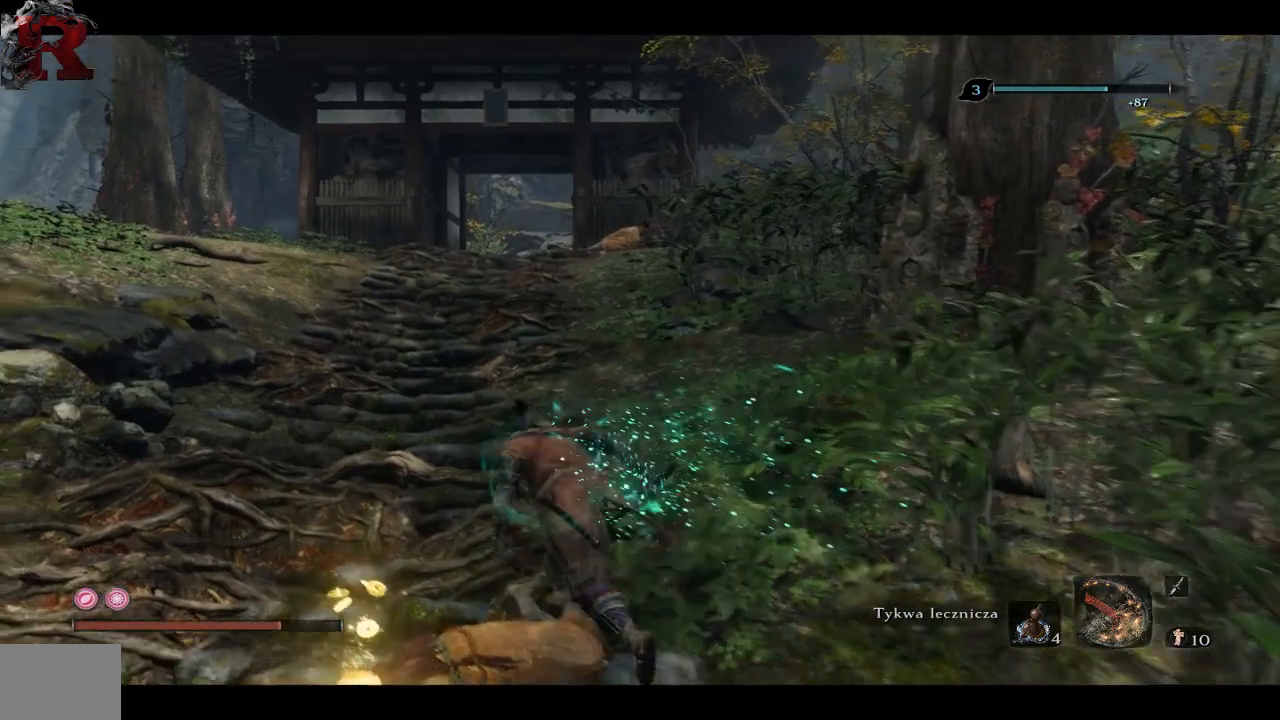
{"buttons": ["X"], "left_stick": "up", "right_stick": "center", "events": [[250, "left_stick", "up"]]}
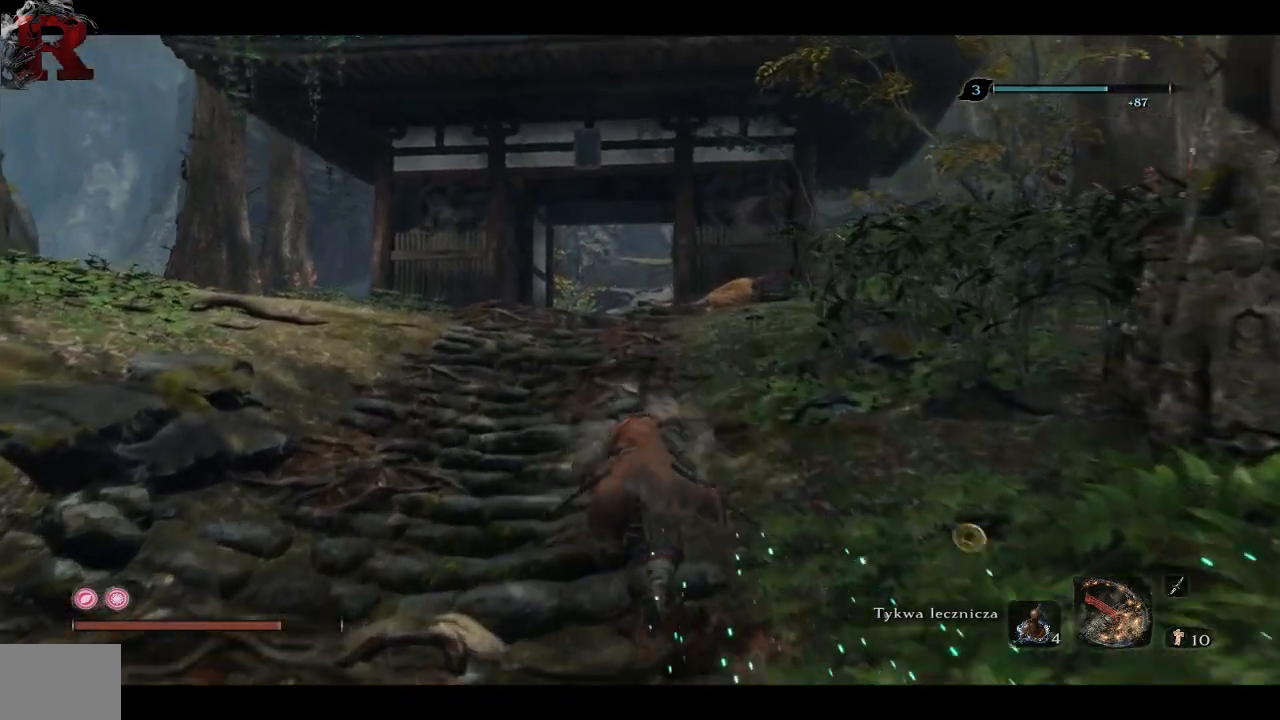
{"buttons": ["X"], "left_stick": "up", "right_stick": "center", "events": []}
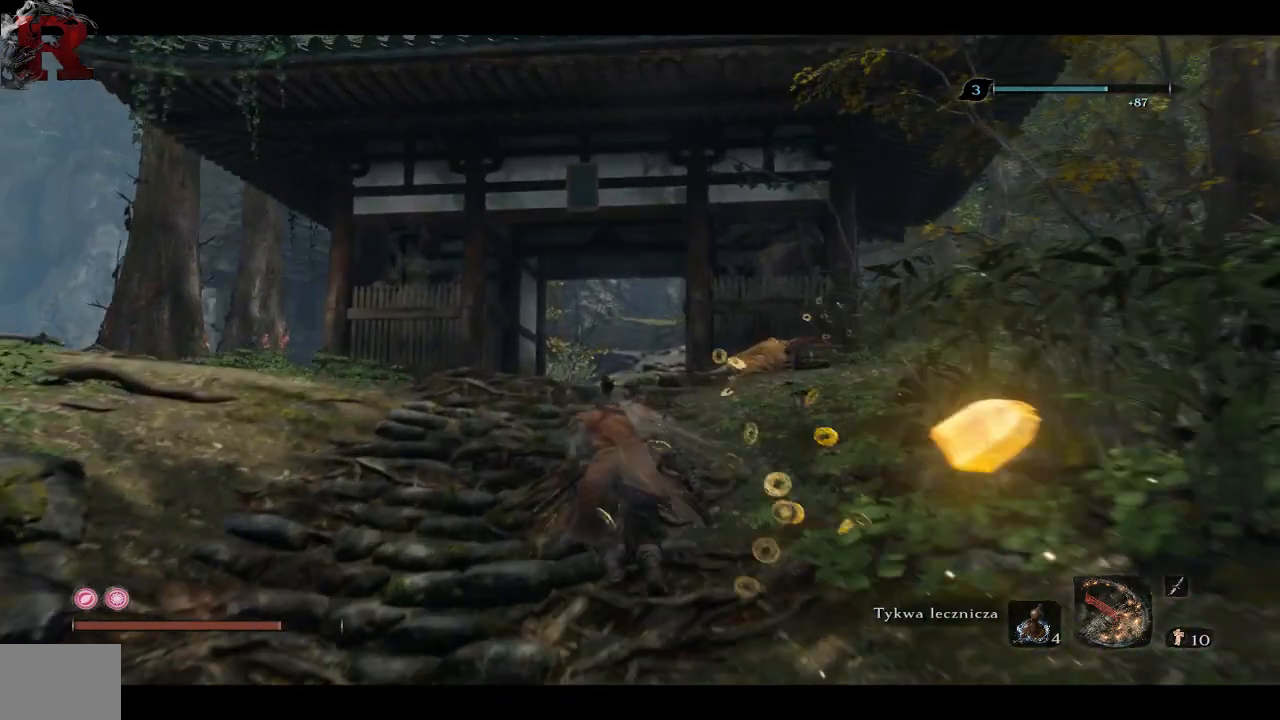
{"buttons": ["X"], "left_stick": "up", "right_stick": "center", "events": []}
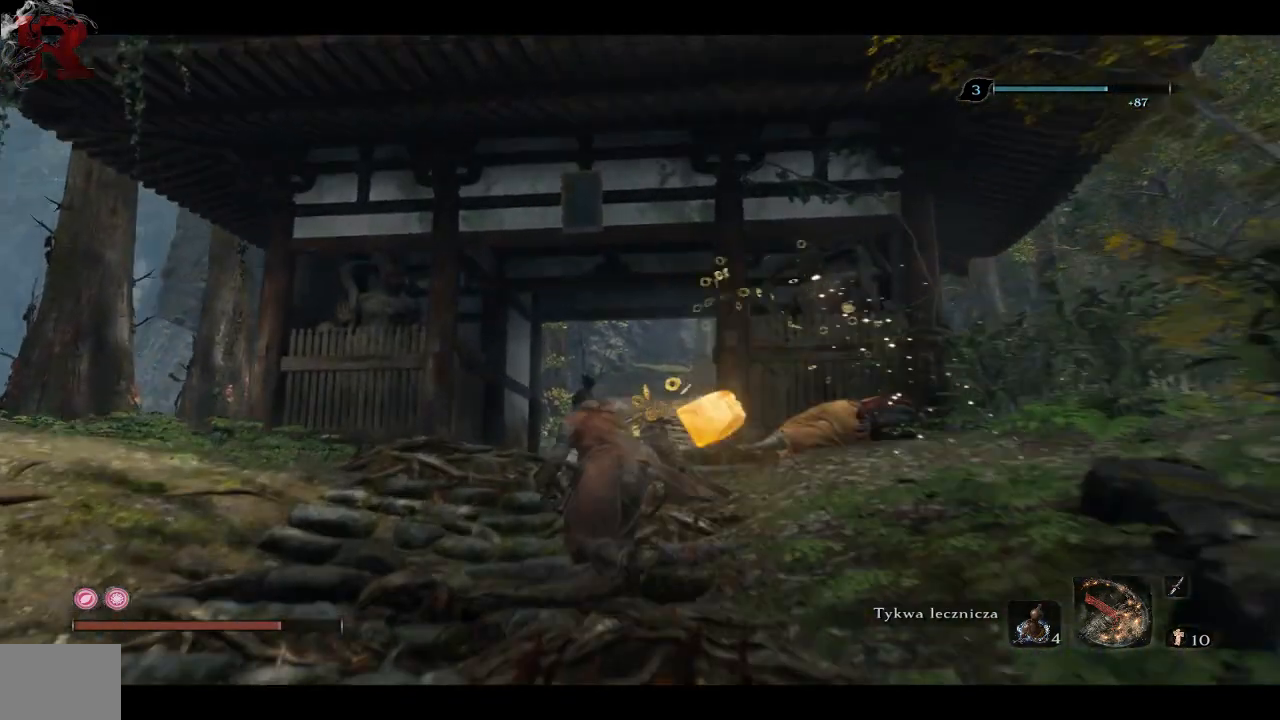
{"buttons": ["X"], "left_stick": "up", "right_stick": "center", "events": [[383, "L2", "down"], [450, "L2", "up"]]}
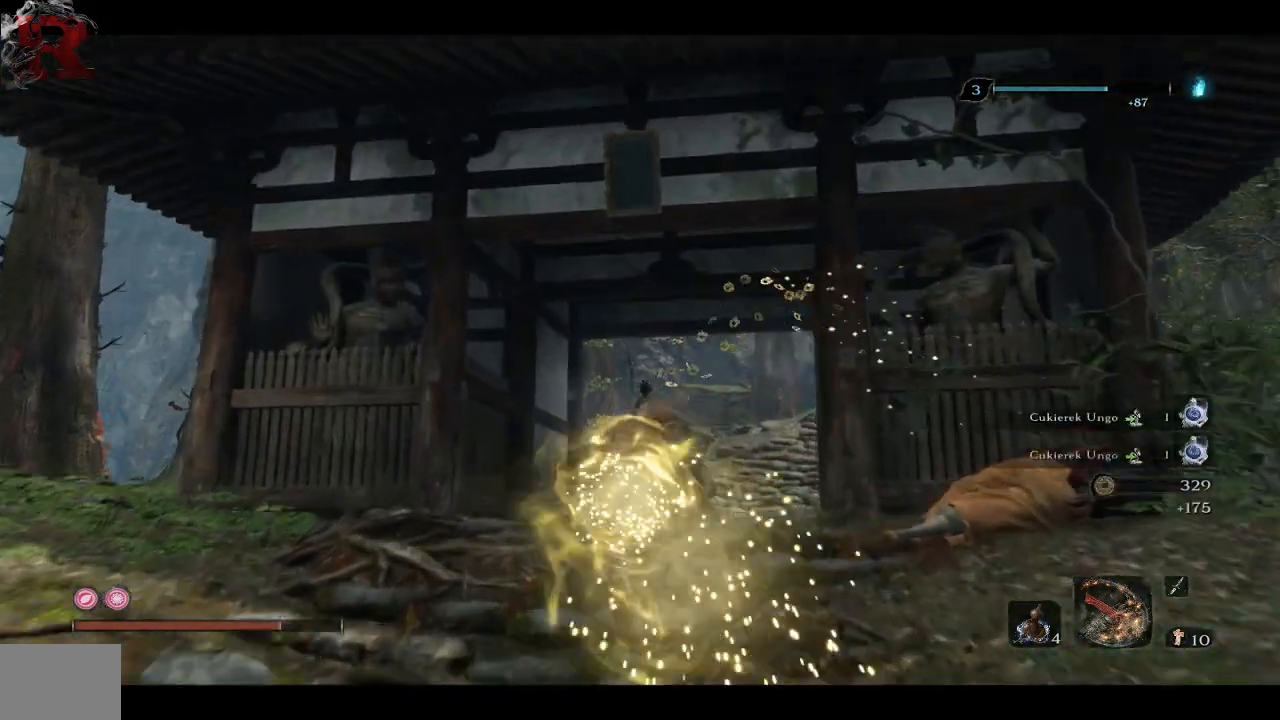
{"buttons": ["X"], "left_stick": "up", "right_stick": "center", "events": []}
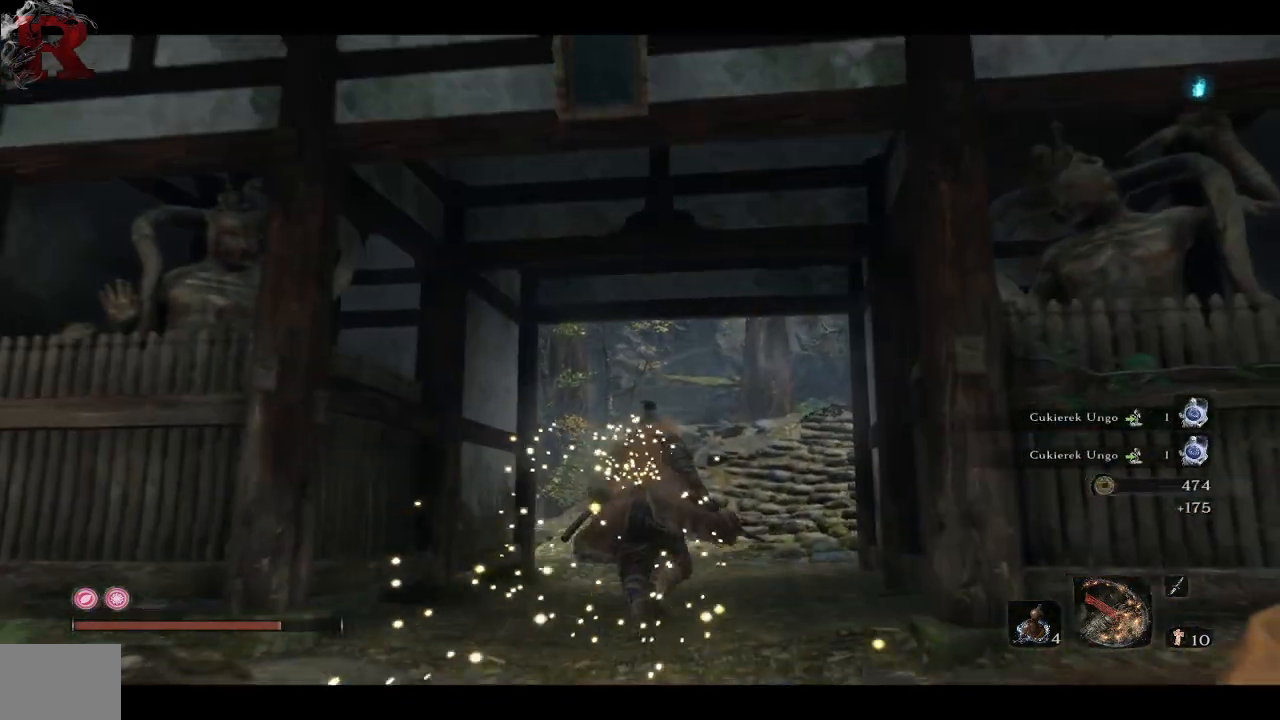
{"buttons": ["X"], "left_stick": "up", "right_stick": "center", "events": []}
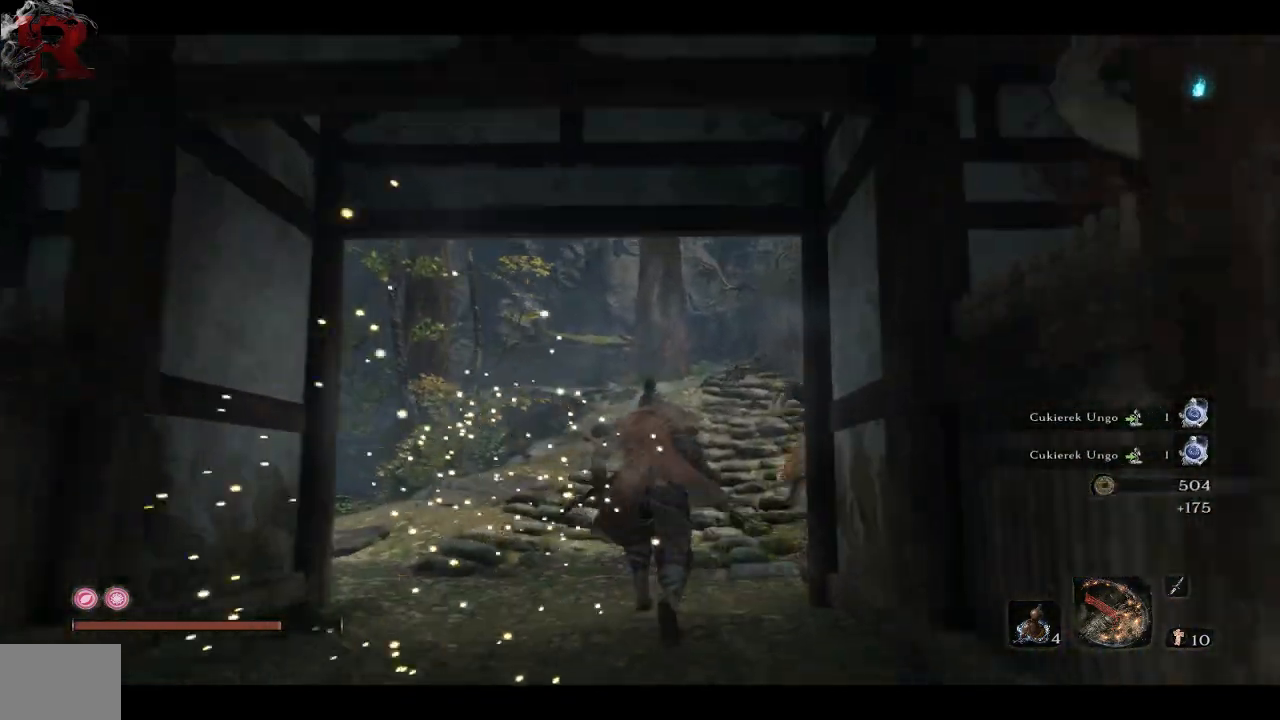
{"buttons": [], "left_stick": "down", "right_stick": "center", "events": [[133, "X", "up"], [283, "R3", "down"], [317, "right_stick", "down"], [400, "left_stick", "down"], [433, "R3", "up"], [433, "right_stick", "center"]]}
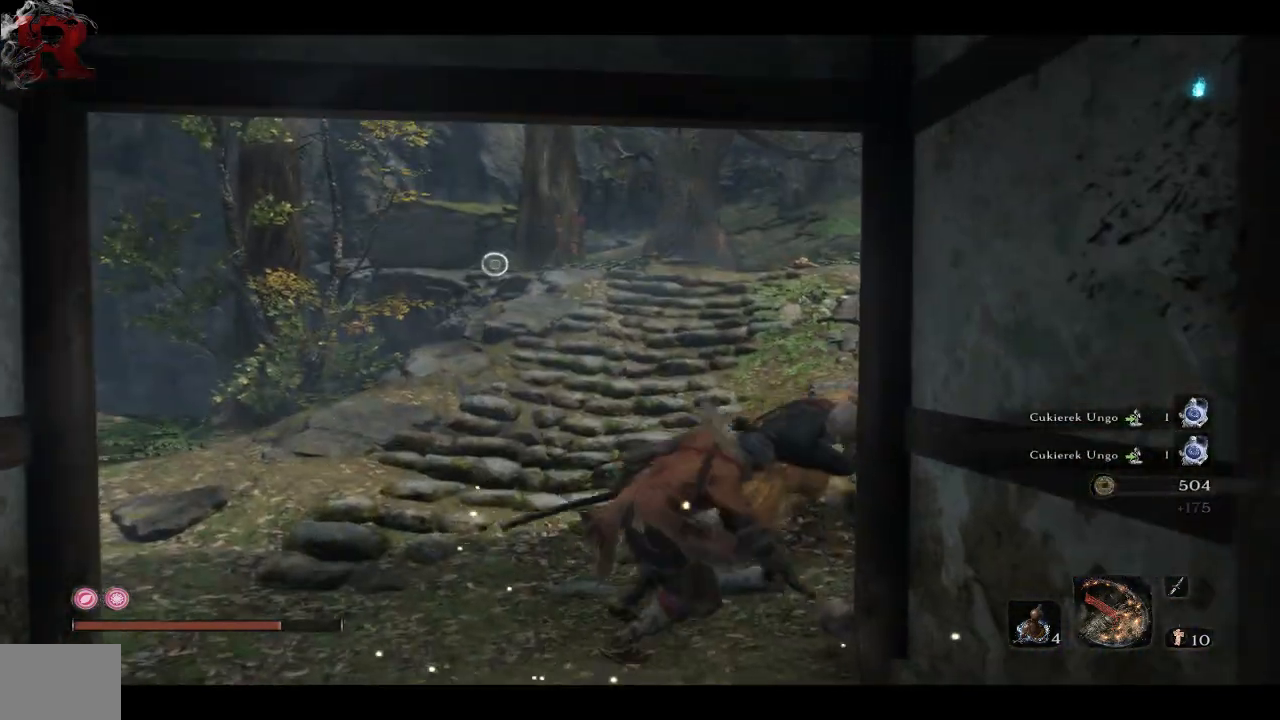
{"buttons": ["R3"], "left_stick": "down", "right_stick": "down", "events": [[167, "A", "down"], [283, "A", "up"], [400, "R3", "down"], [417, "right_stick", "down"]]}
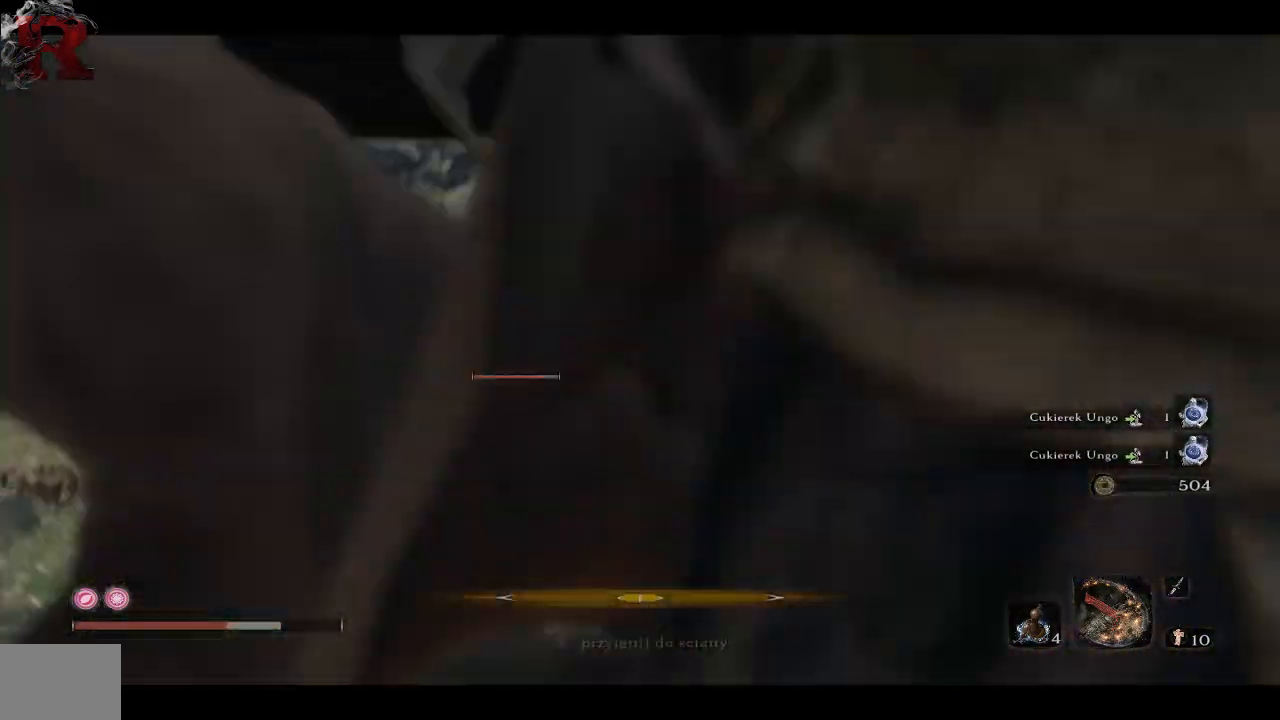
{"buttons": [], "left_stick": "down", "right_stick": "center", "events": [[17, "R3", "up"], [17, "right_stick", "down-right"], [400, "right_stick", "center"]]}
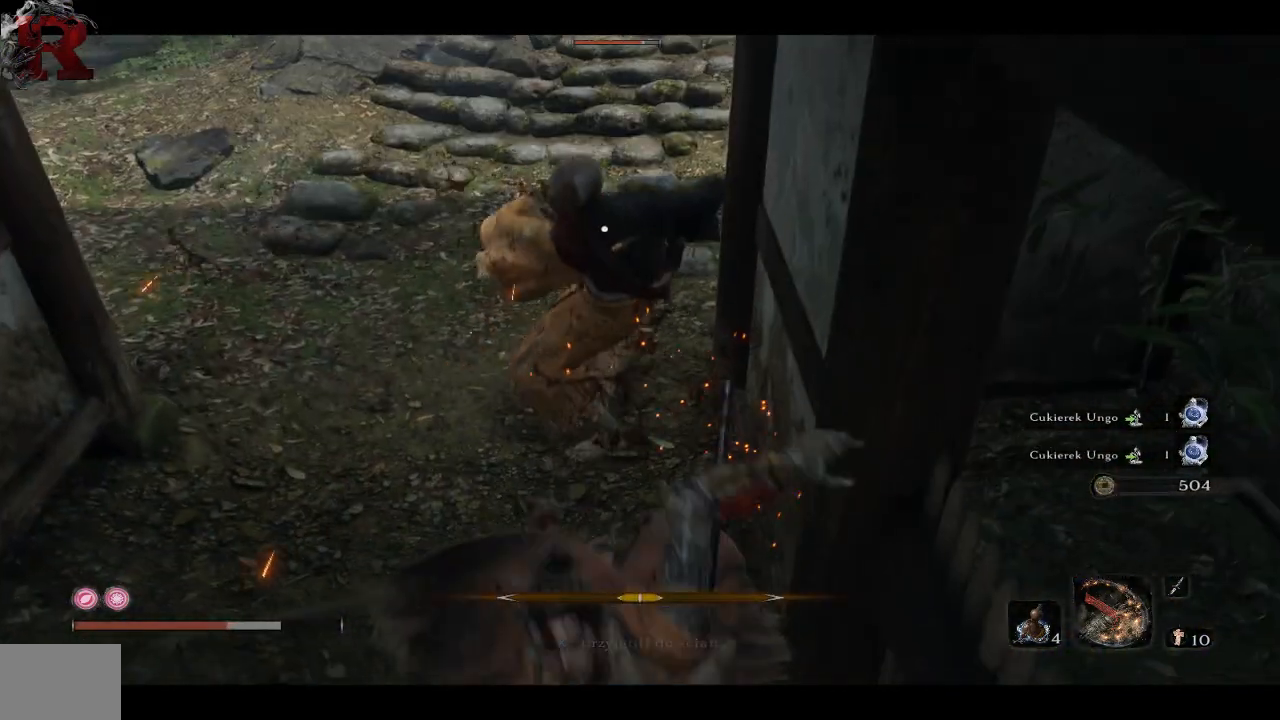
{"buttons": [], "left_stick": "up-left", "right_stick": "center", "events": [[33, "left_stick", "right"], [250, "left_stick", "up-right"], [300, "right_stick", "left"], [400, "left_stick", "up-left"], [400, "right_stick", "center"]]}
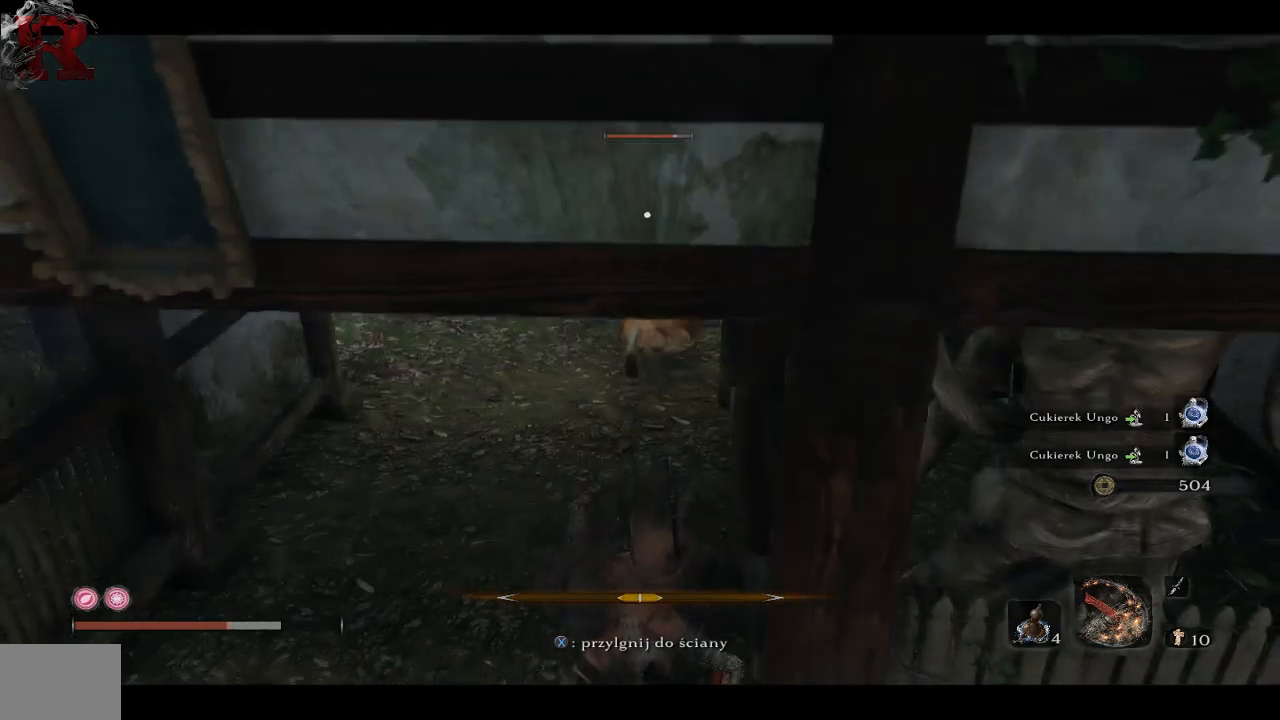
{"buttons": [], "left_stick": "up-left", "right_stick": "center", "events": [[117, "left_stick", "up"], [383, "left_stick", "up-left"]]}
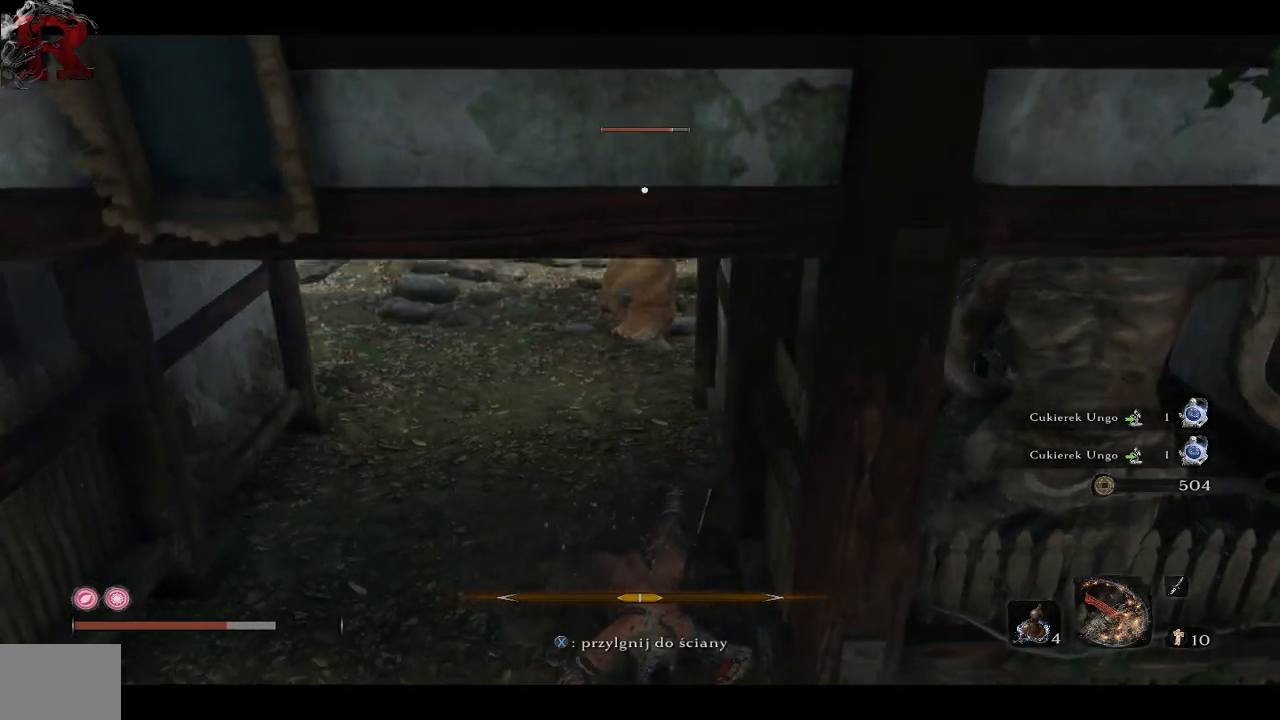
{"buttons": ["A"], "left_stick": "down", "right_stick": "center", "events": [[83, "left_stick", "left"], [317, "left_stick", "down"], [400, "A", "down"]]}
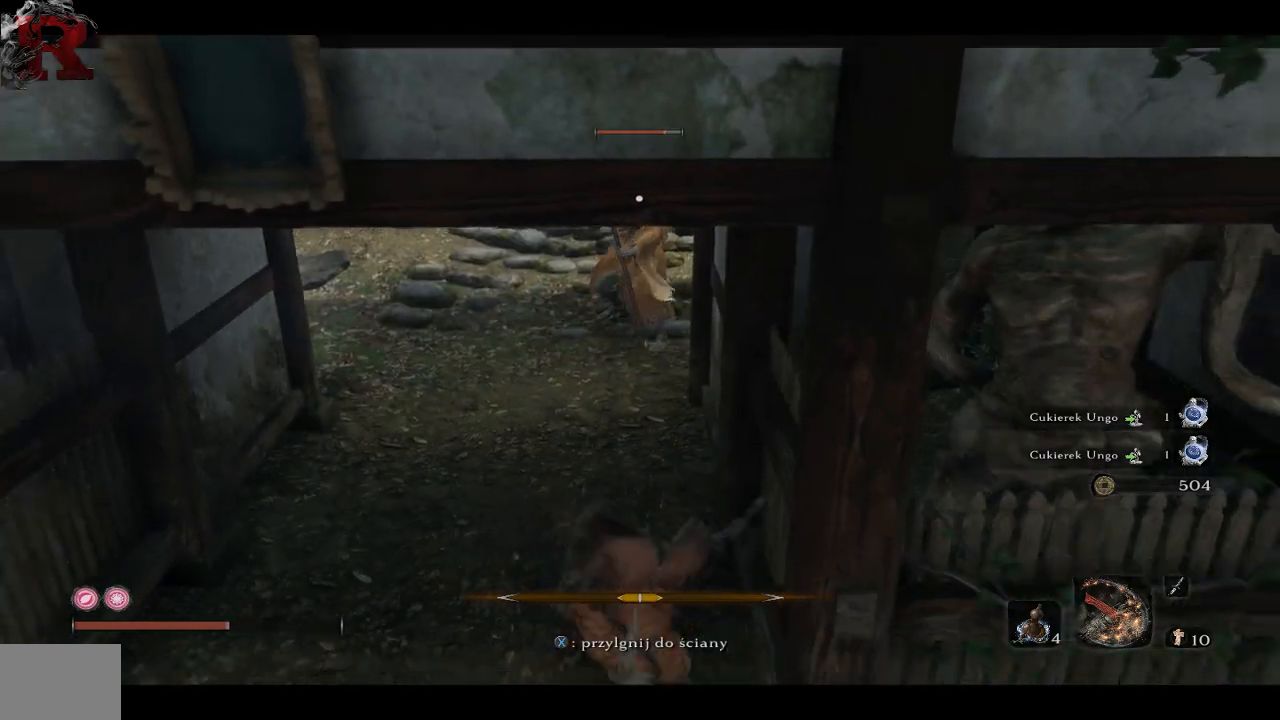
{"buttons": [], "left_stick": "left", "right_stick": "center", "events": [[33, "A", "up"], [283, "left_stick", "down-left"], [400, "left_stick", "left"]]}
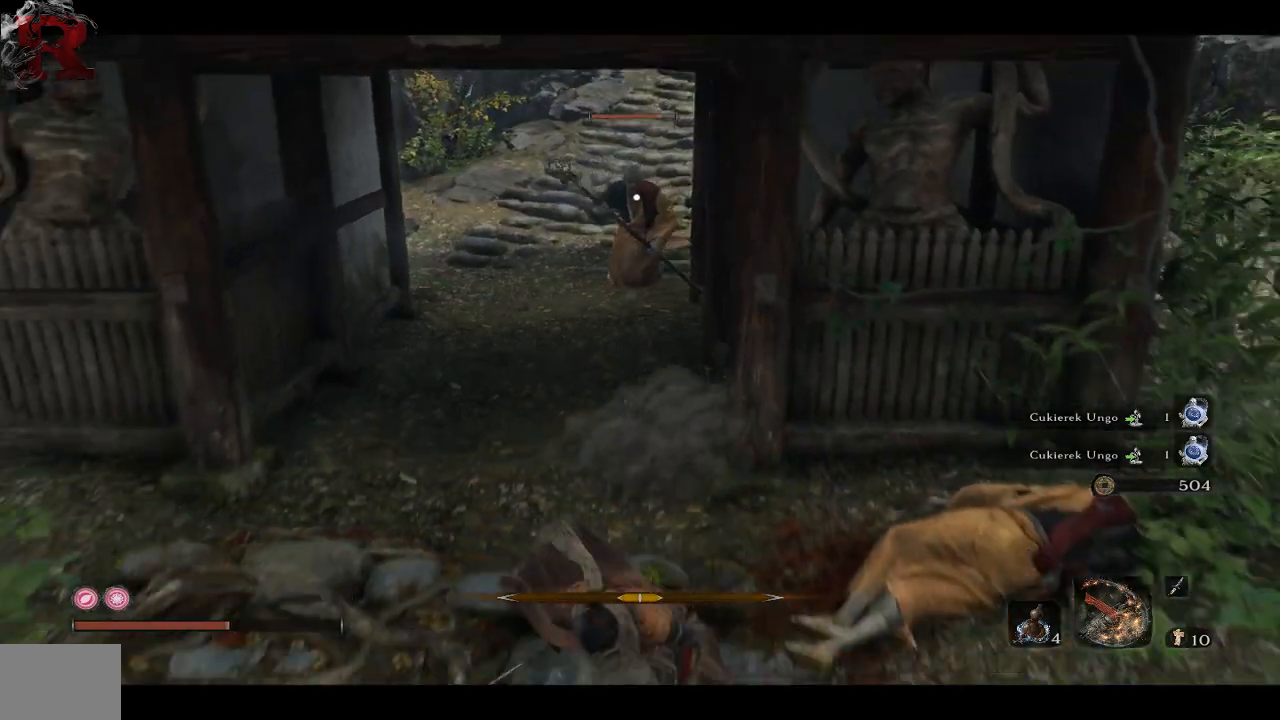
{"buttons": ["L1", "R1"], "left_stick": "up-left", "right_stick": "center", "events": [[50, "left_stick", "down-left"], [417, "left_stick", "up-left"], [433, "R1", "down"], [450, "L1", "down"]]}
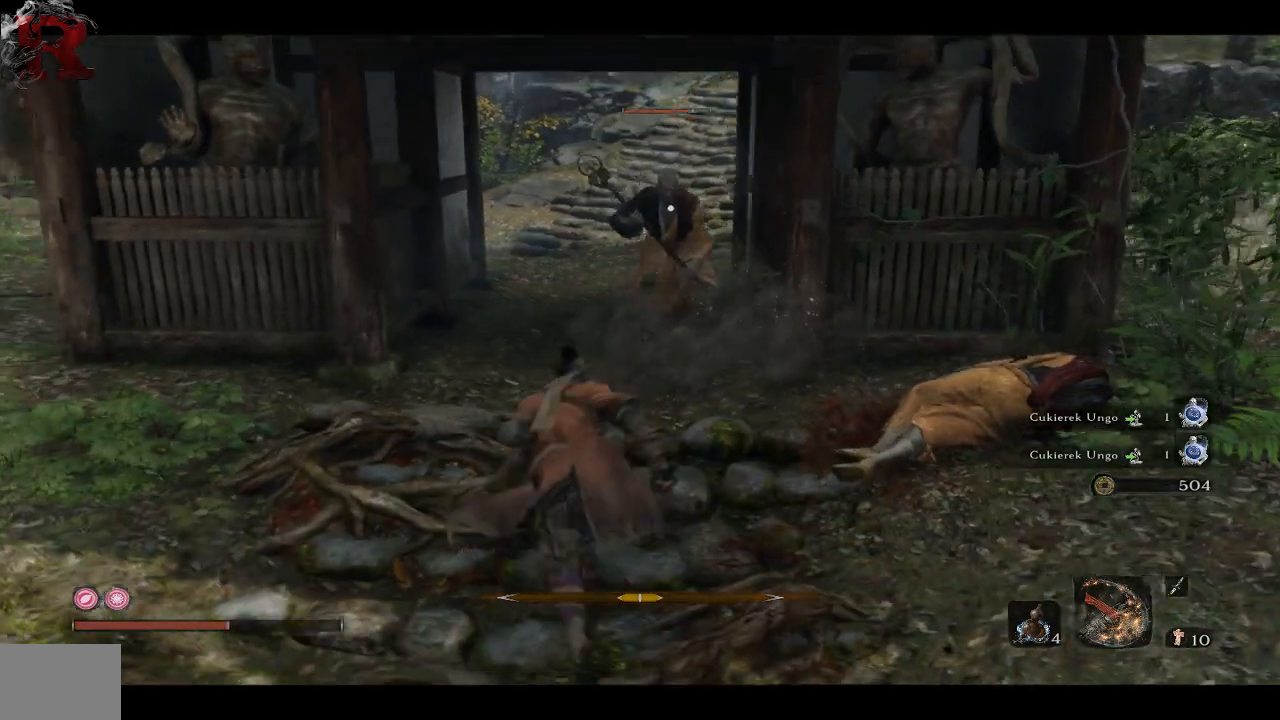
{"buttons": [], "left_stick": "up-left", "right_stick": "center", "events": [[333, "R1", "up"], [350, "L1", "up"]]}
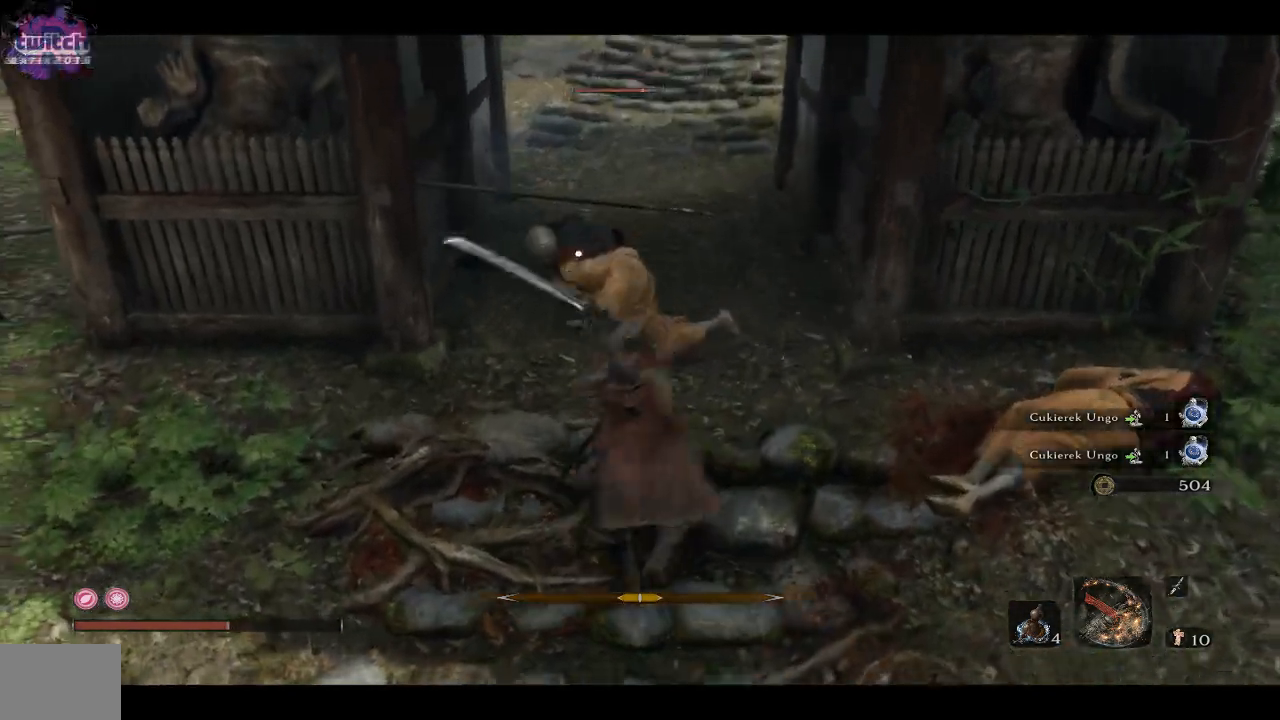
{"buttons": [], "left_stick": "up-left", "right_stick": "center", "events": [[167, "R1", "down"], [250, "right_stick", "up"], [317, "R1", "up"], [317, "right_stick", "center"]]}
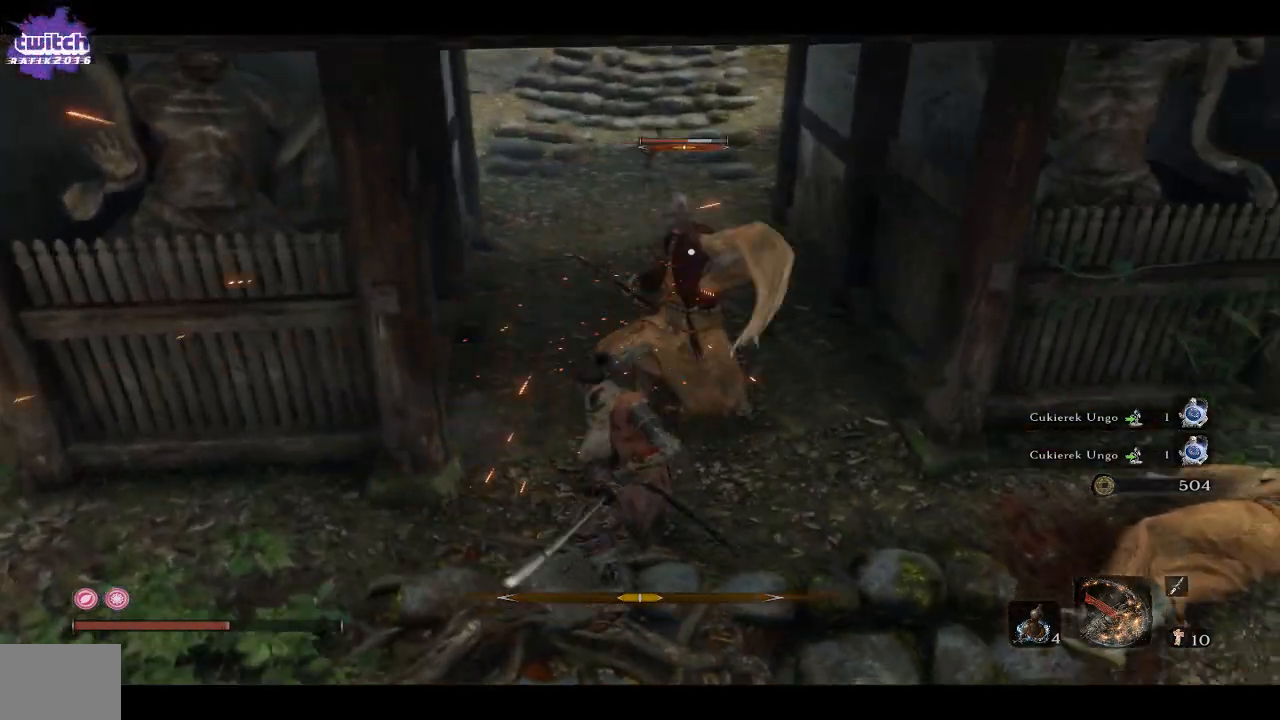
{"buttons": [], "left_stick": "up-left", "right_stick": "center", "events": [[317, "R1", "down"], [433, "R1", "up"]]}
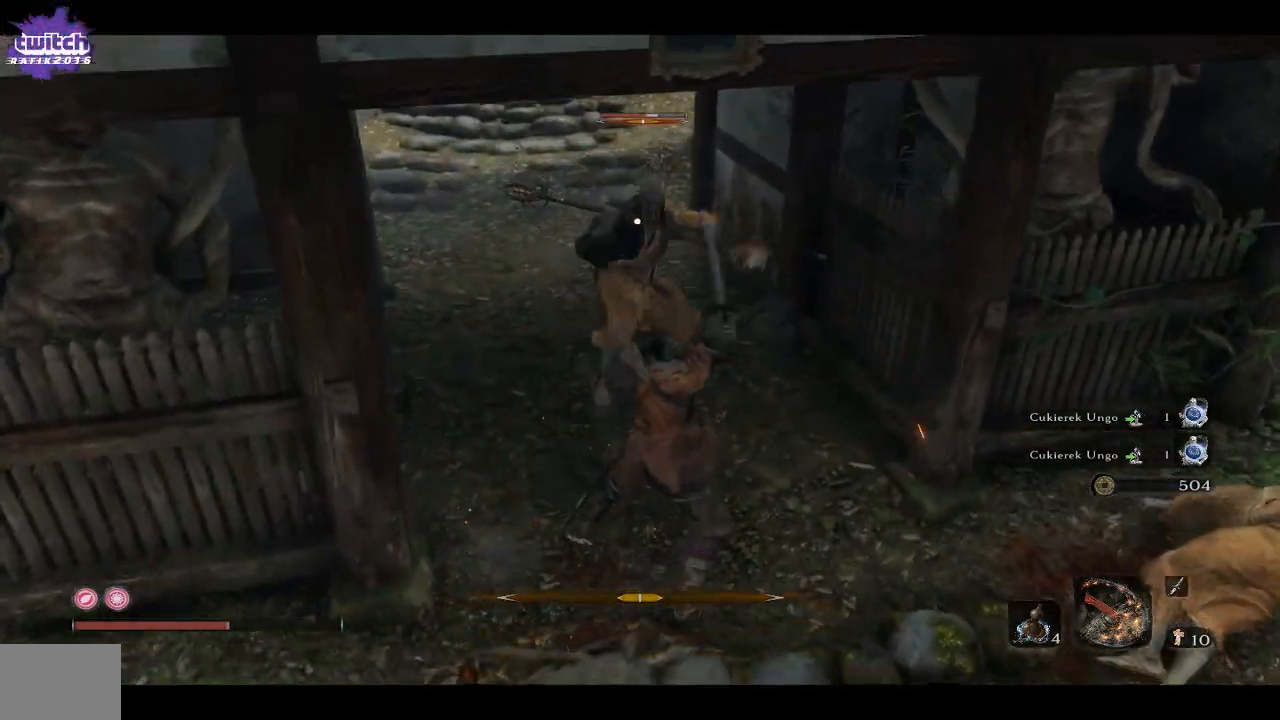
{"buttons": [], "left_stick": "down", "right_stick": "center", "events": [[33, "left_stick", "up"], [350, "left_stick", "center"], [433, "left_stick", "down"]]}
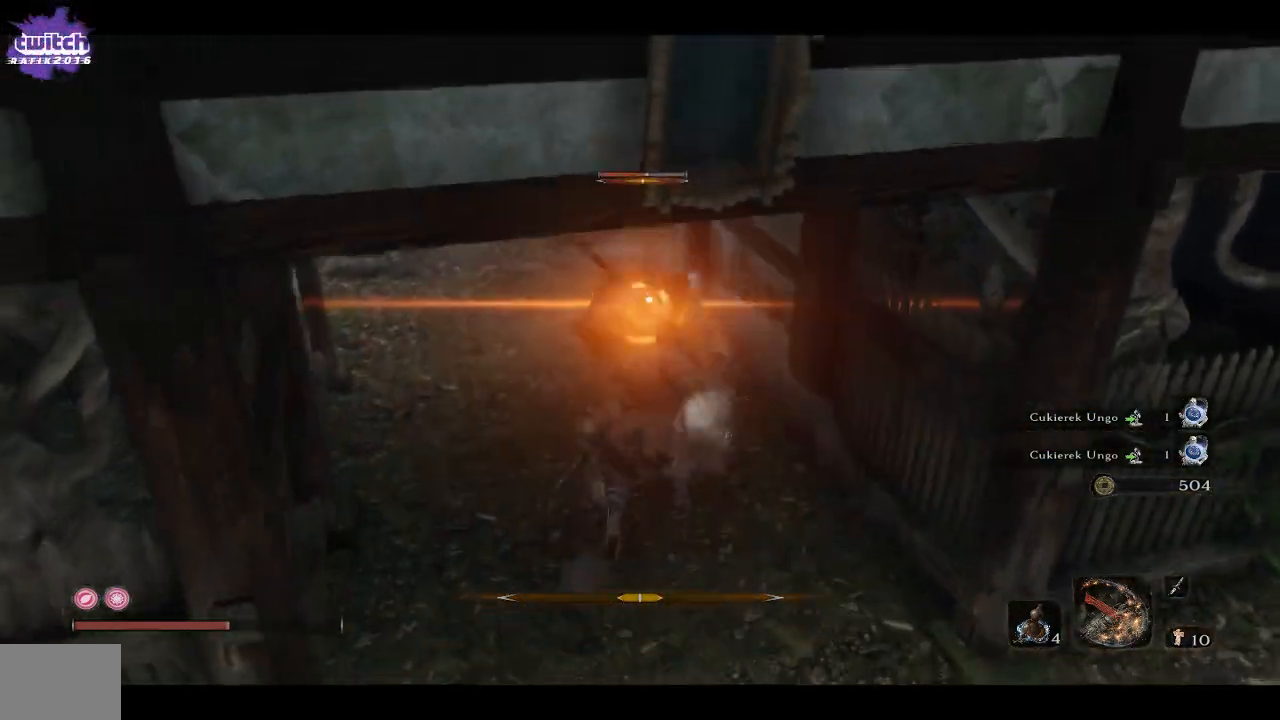
{"buttons": ["B"], "left_stick": "down", "right_stick": "center", "events": [[33, "B", "down"]]}
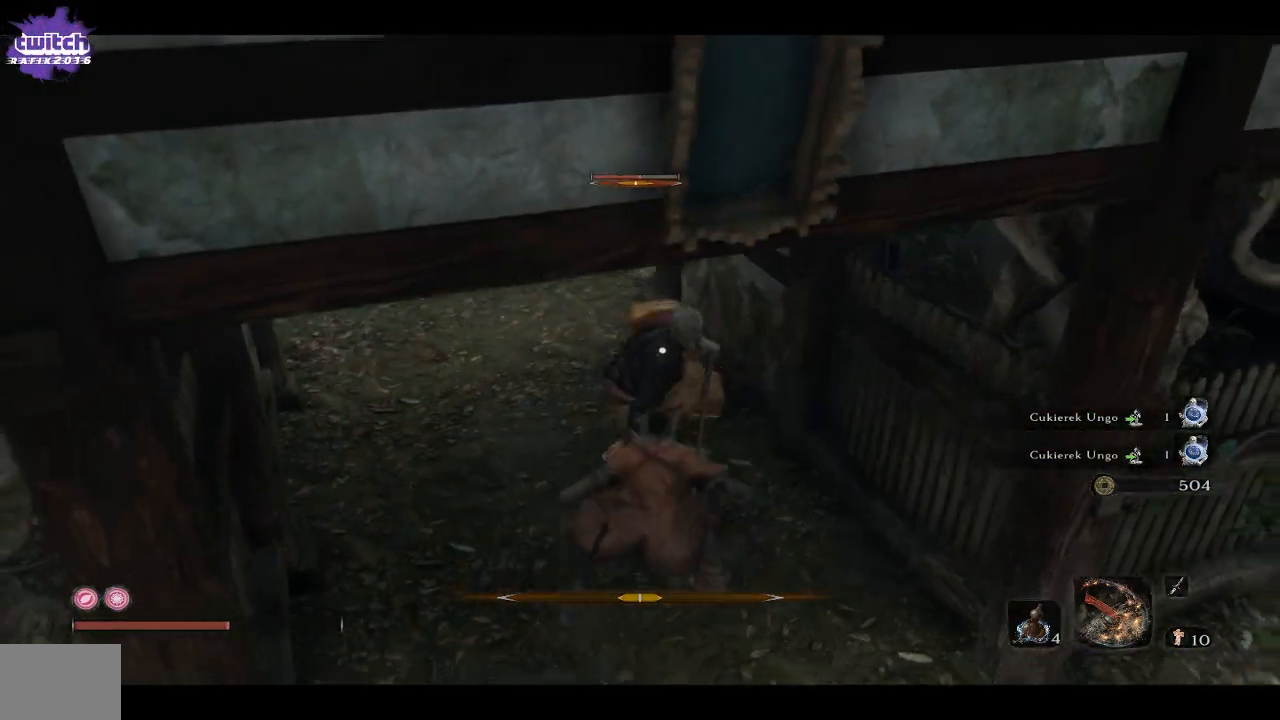
{"buttons": ["B"], "left_stick": "down", "right_stick": "center", "events": []}
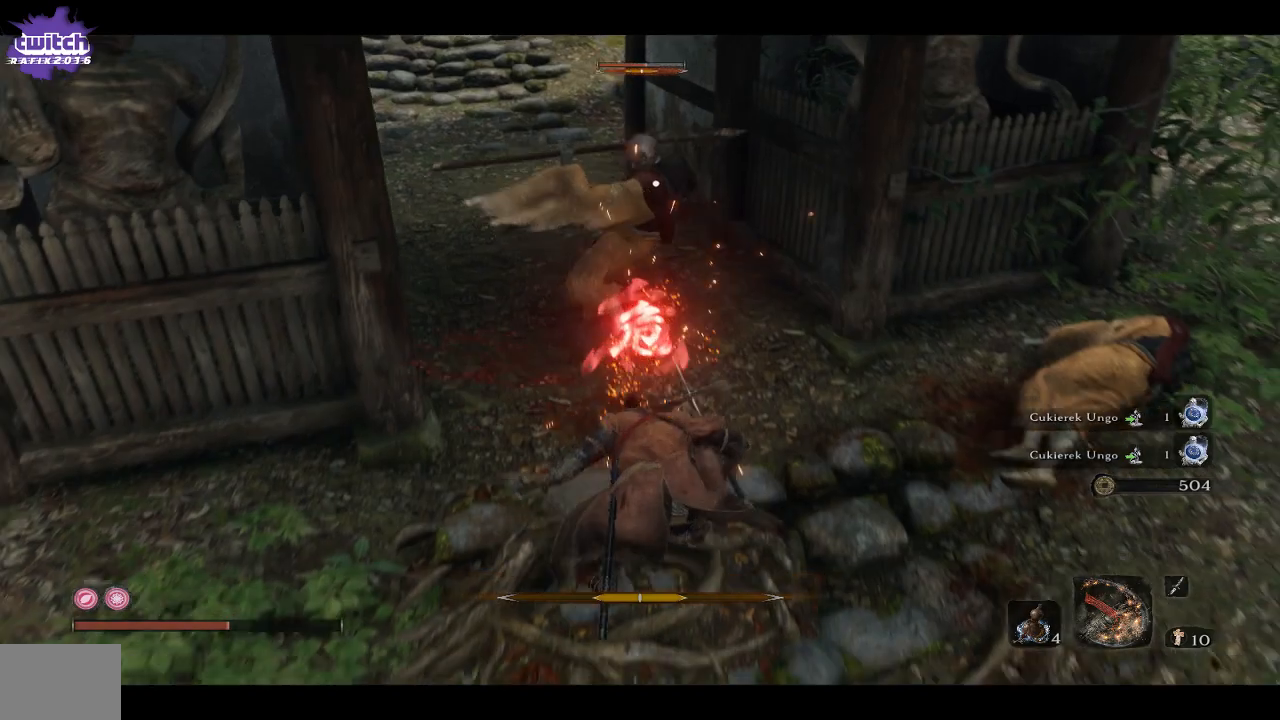
{"buttons": [], "left_stick": "down", "right_stick": "center", "events": [[217, "B", "up"], [367, "B", "down"], [450, "B", "up"]]}
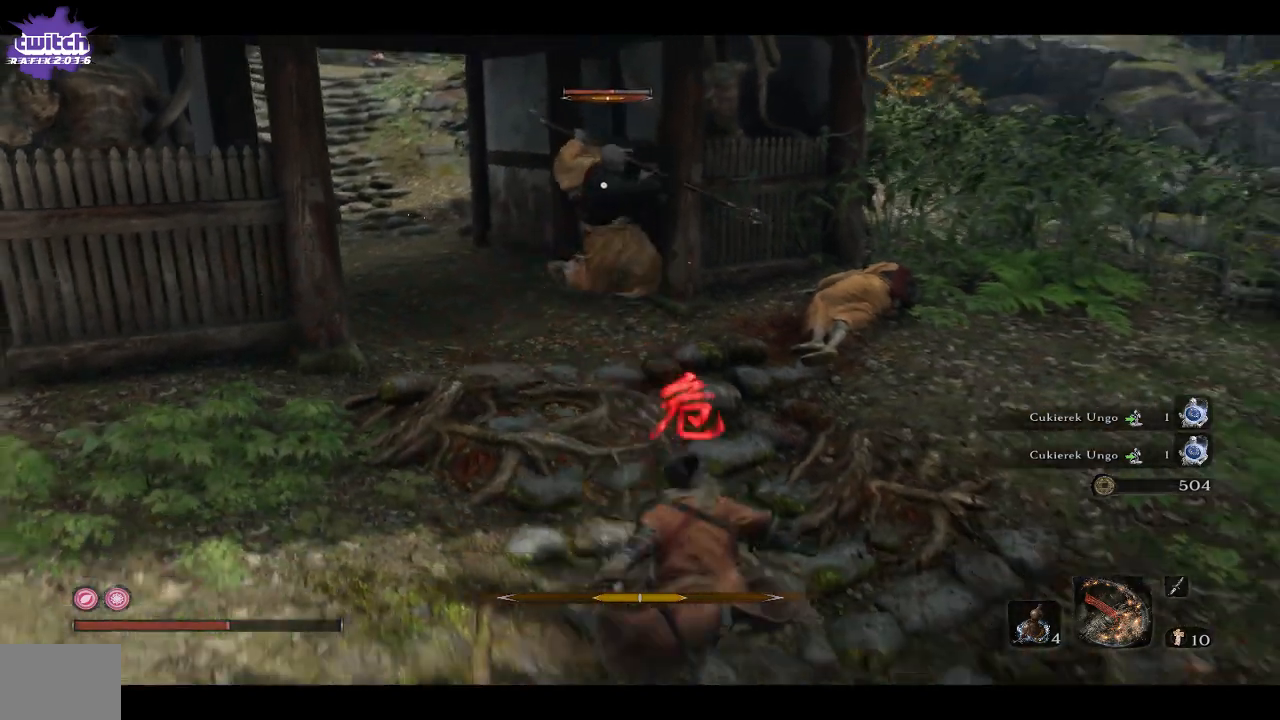
{"buttons": [], "left_stick": "down-right", "right_stick": "center", "events": [[17, "A", "down"], [50, "left_stick", "down-right"], [117, "A", "up"], [167, "A", "down"], [267, "A", "up"]]}
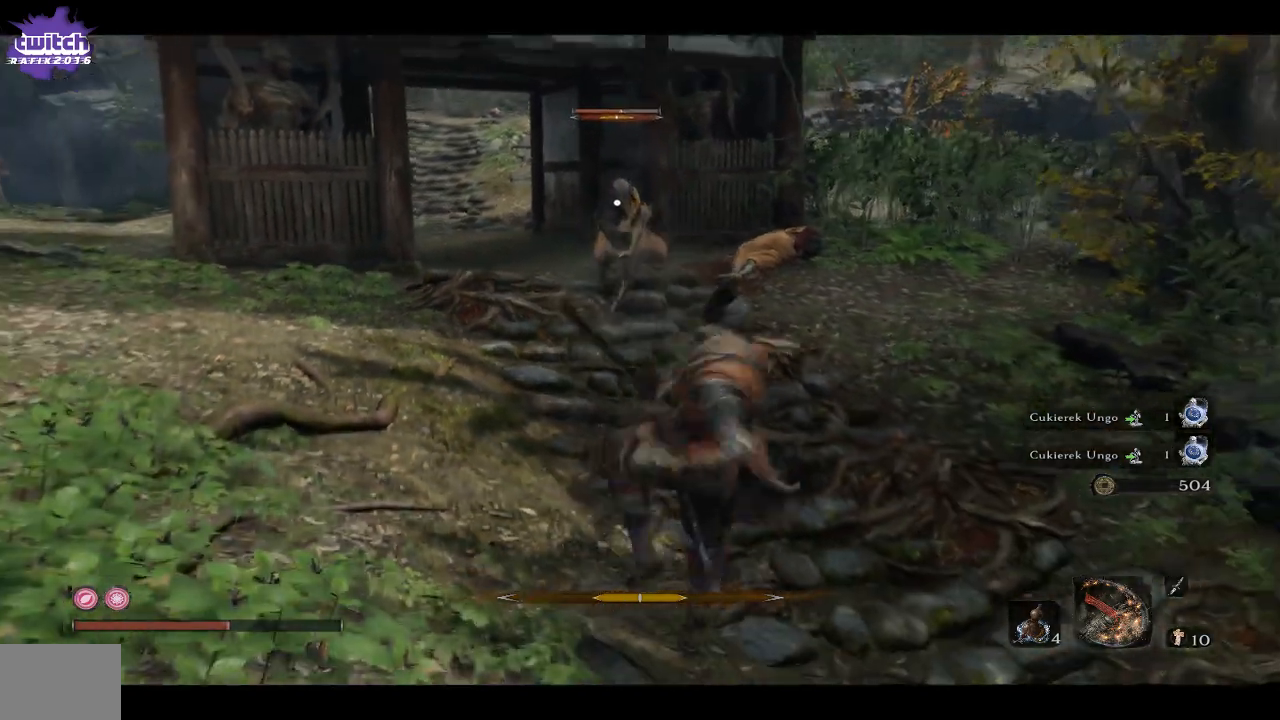
{"buttons": [], "left_stick": "up", "right_stick": "center", "events": [[217, "left_stick", "center"], [433, "left_stick", "up"]]}